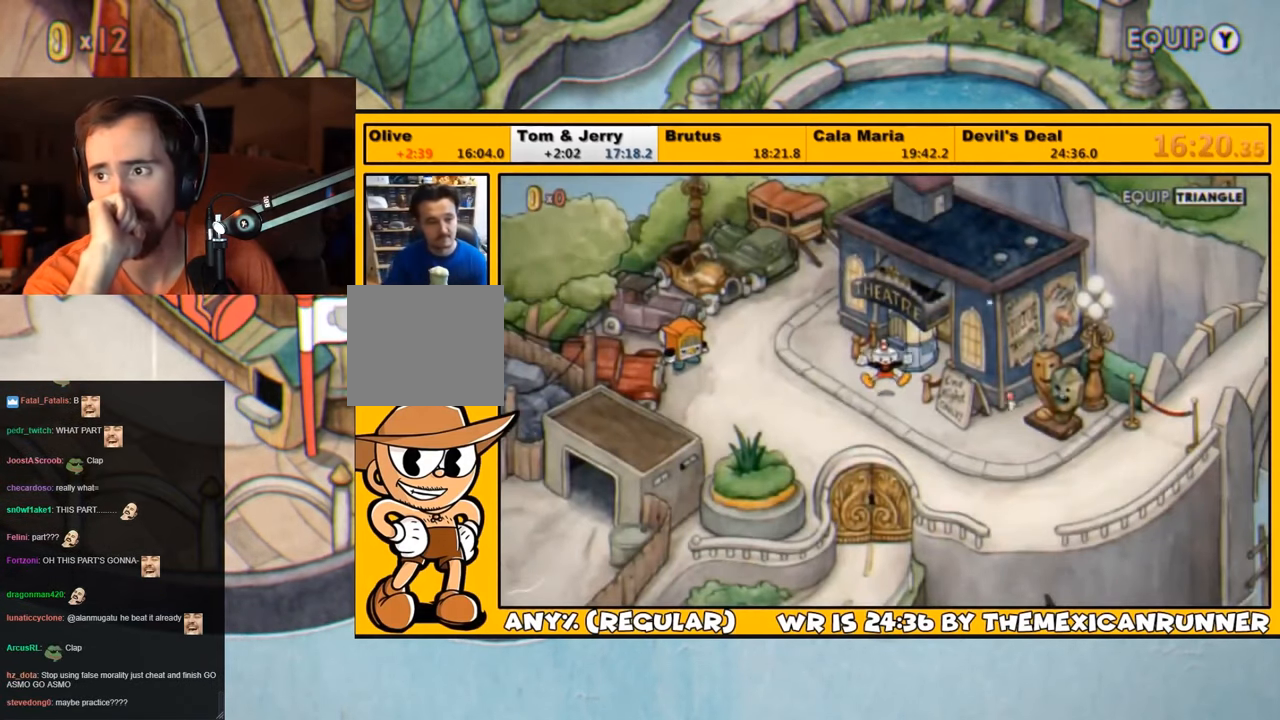
Gameplay with a controller (PlayStation layout); each line is a JSON object with the inputs held at the frame after it. "events" lists button and stick changes between this image and that frame as [ms after this image, input, new state], when the widget could be followed in between.
{"buttons": ["DPAD_DOWN"], "left_stick": "center", "right_stick": "center", "events": []}
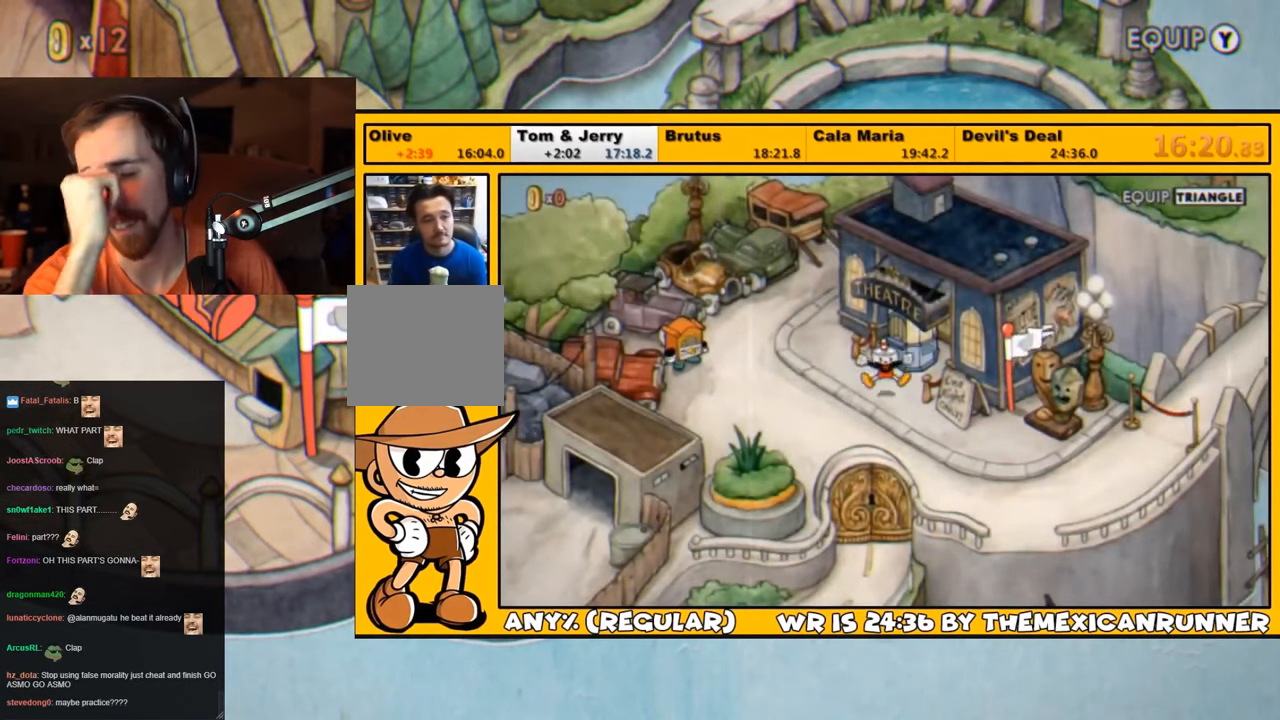
{"buttons": ["DPAD_DOWN"], "left_stick": "center", "right_stick": "center", "events": []}
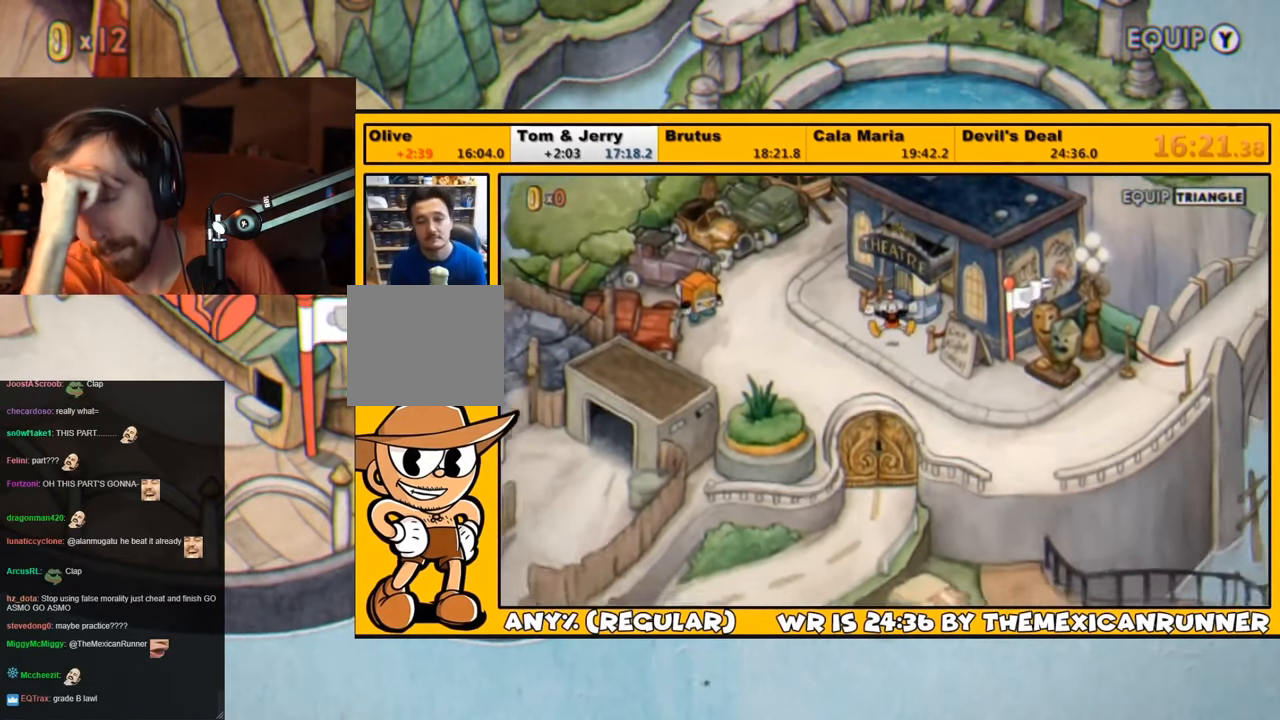
{"buttons": ["DPAD_DOWN"], "left_stick": "center", "right_stick": "center", "events": []}
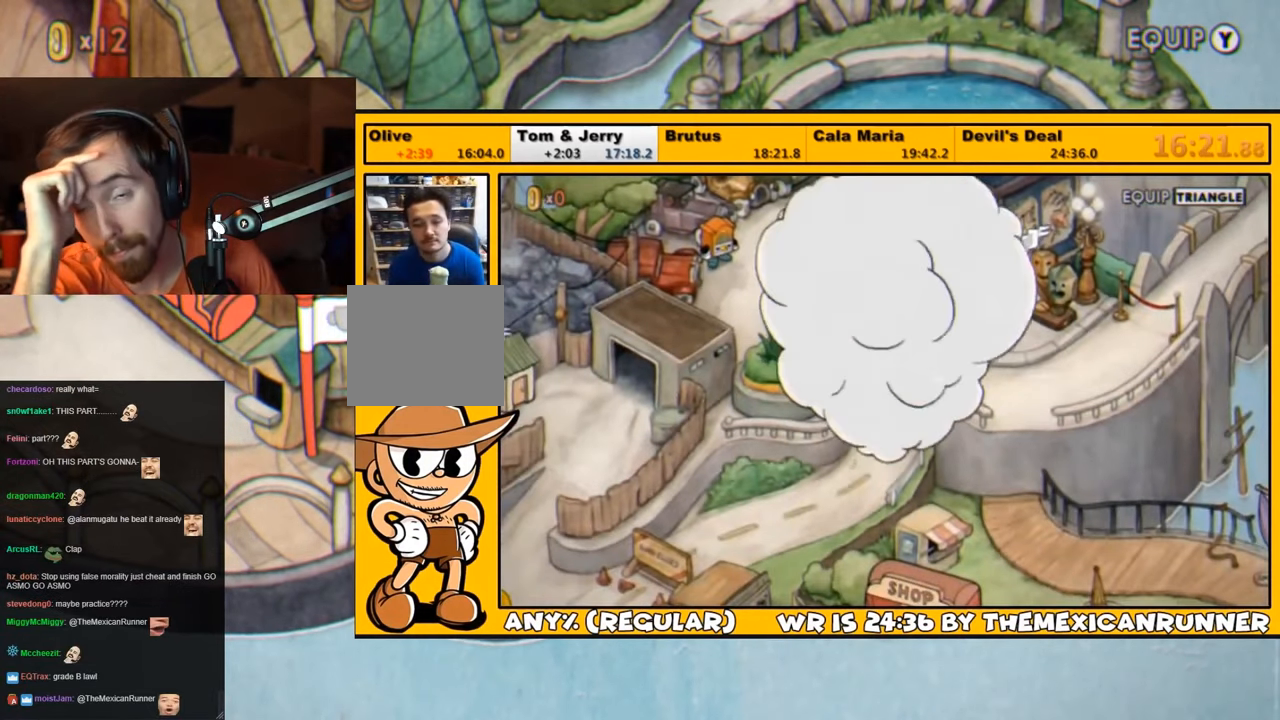
{"buttons": ["DPAD_DOWN"], "left_stick": "center", "right_stick": "center", "events": []}
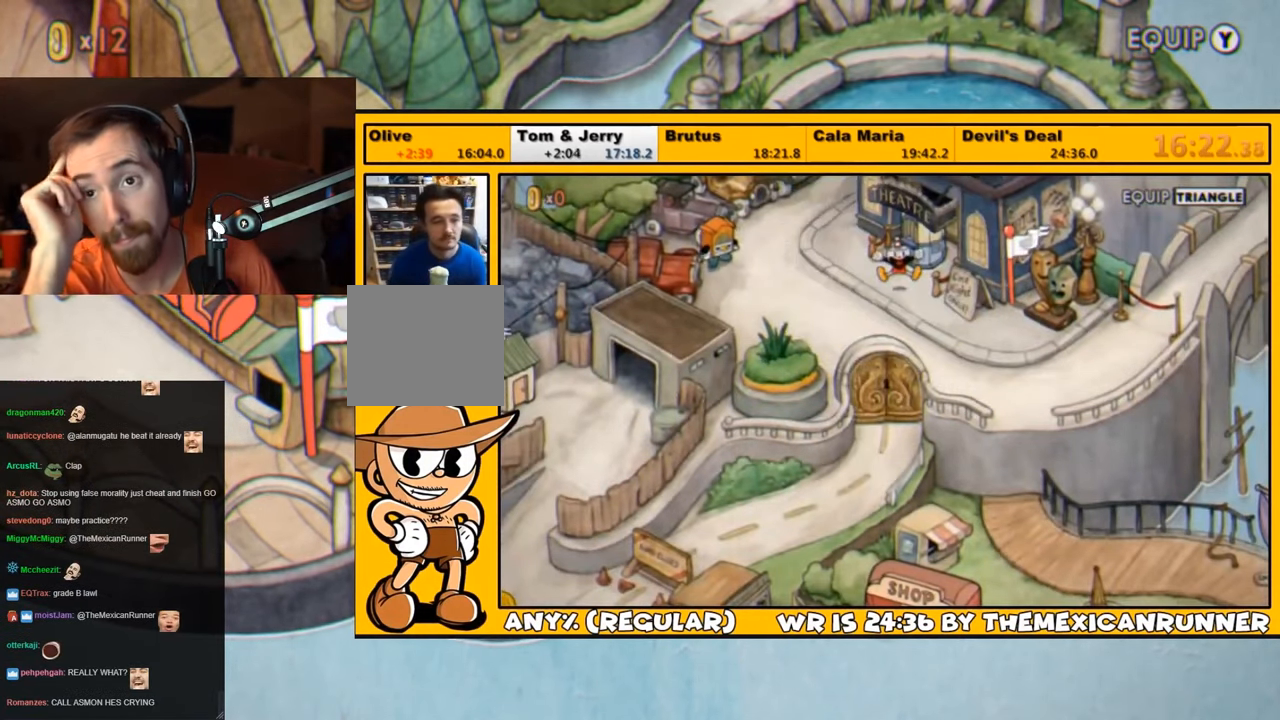
{"buttons": ["DPAD_DOWN"], "left_stick": "center", "right_stick": "center", "events": []}
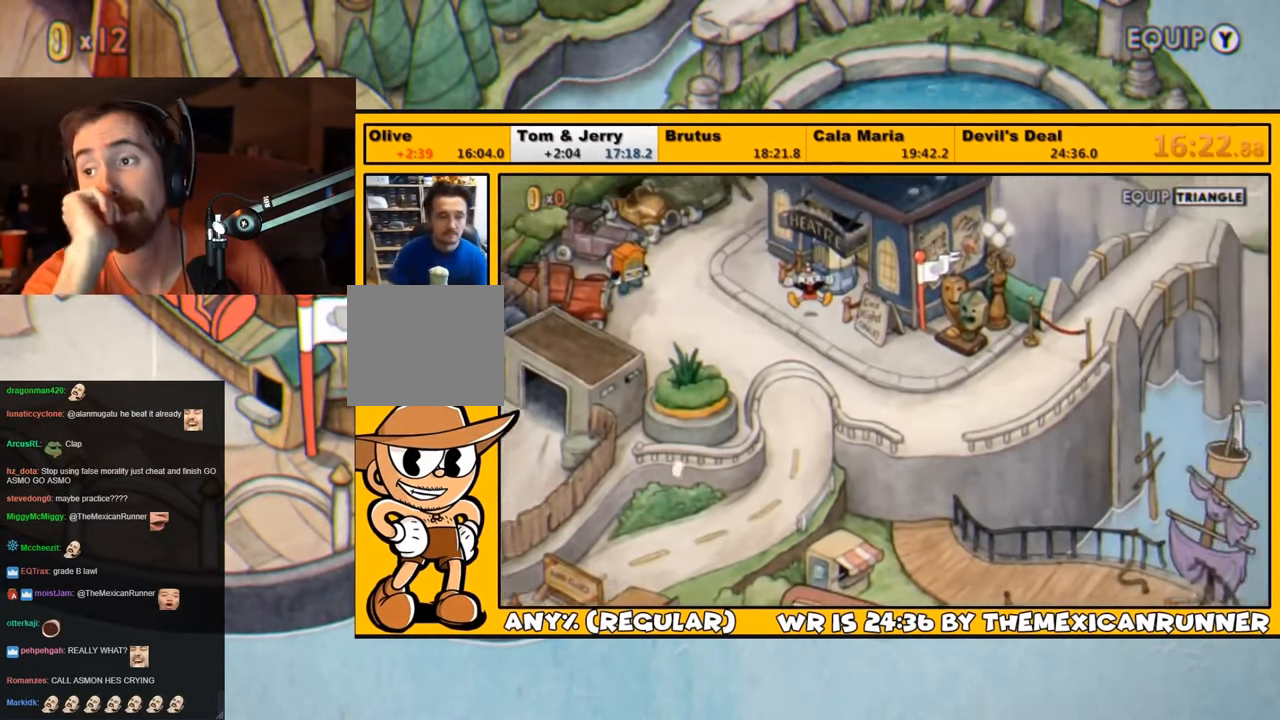
{"buttons": ["DPAD_DOWN"], "left_stick": "center", "right_stick": "center", "events": []}
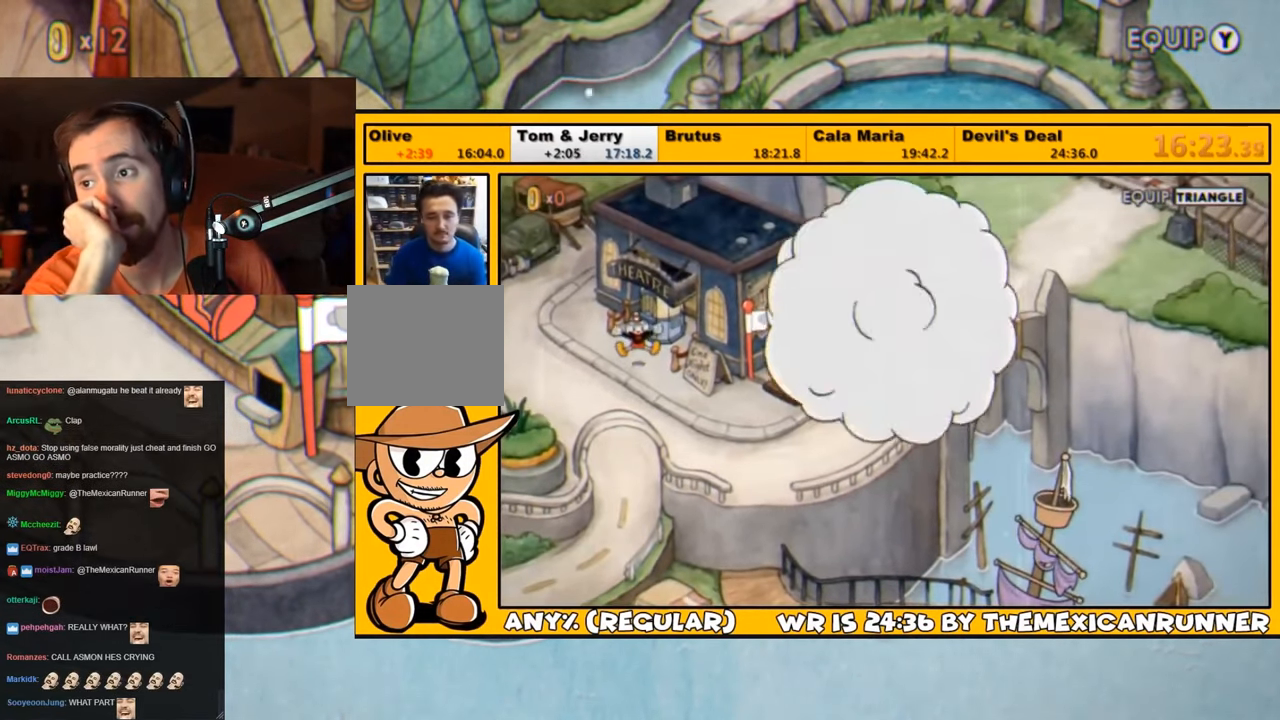
{"buttons": ["DPAD_DOWN"], "left_stick": "center", "right_stick": "center", "events": []}
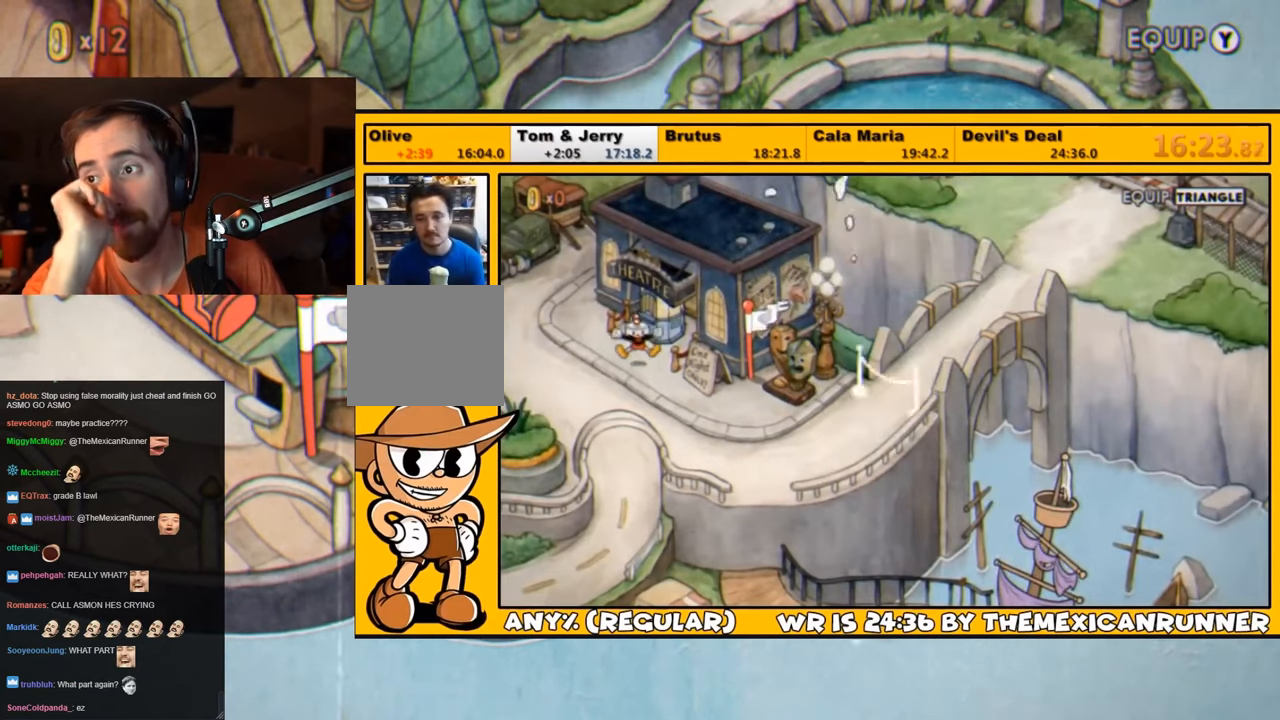
{"buttons": ["DPAD_DOWN"], "left_stick": "center", "right_stick": "center", "events": []}
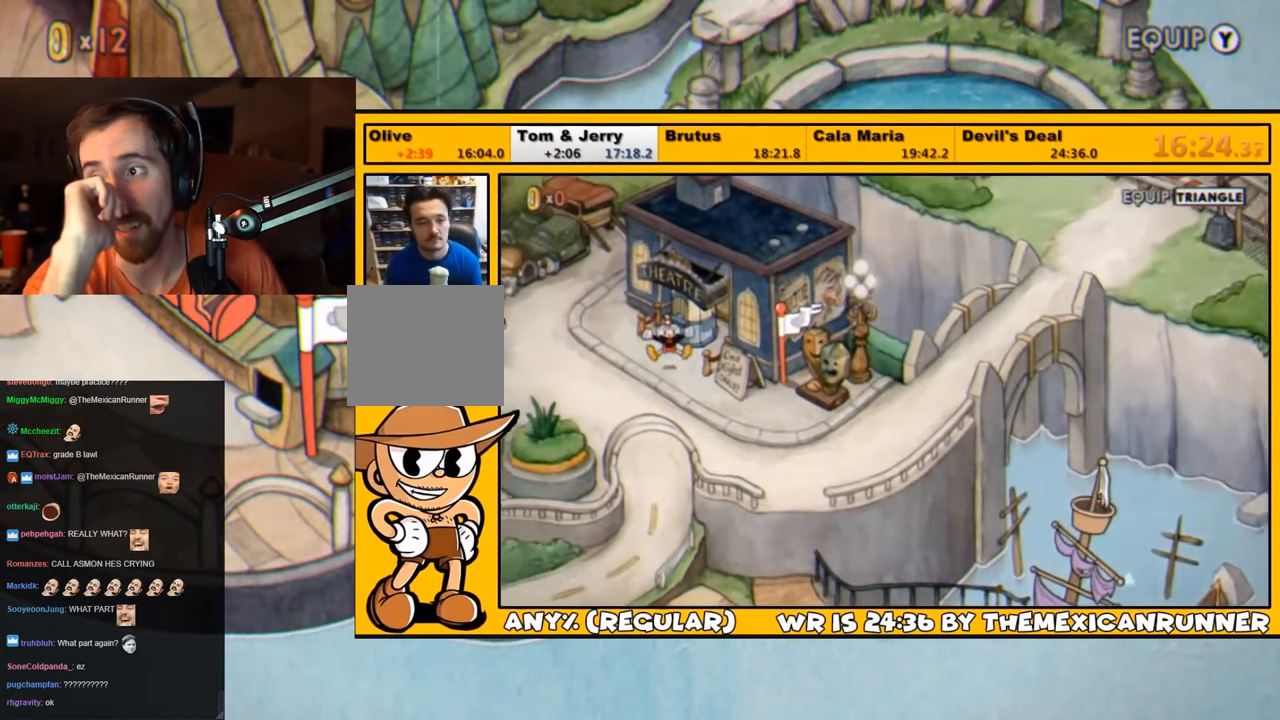
{"buttons": ["DPAD_DOWN"], "left_stick": "center", "right_stick": "center", "events": []}
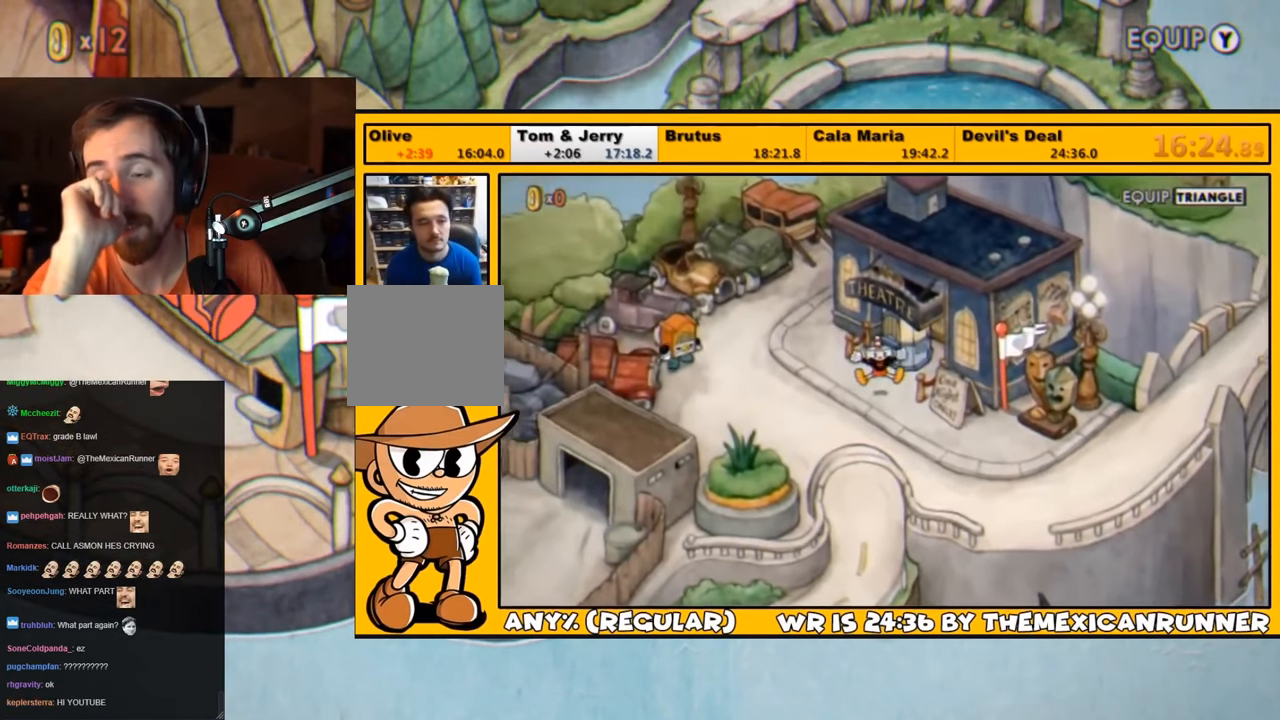
{"buttons": ["DPAD_DOWN"], "left_stick": "center", "right_stick": "center", "events": []}
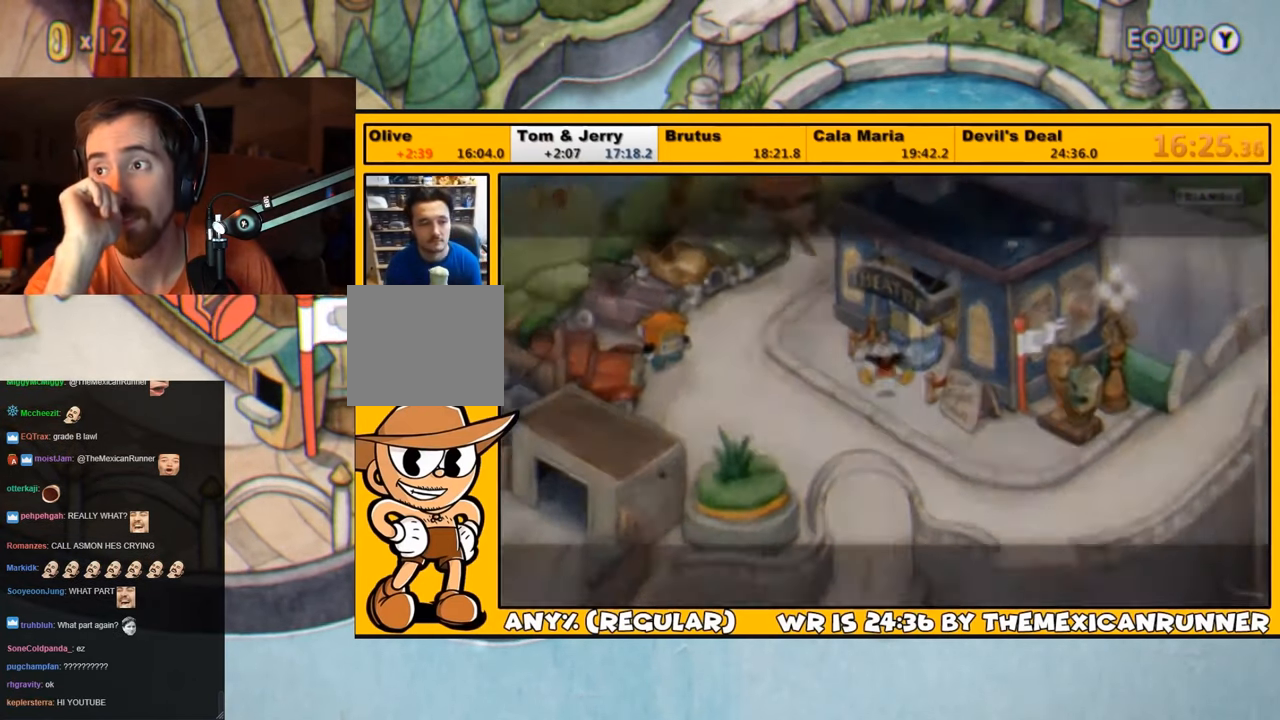
{"buttons": ["DPAD_DOWN"], "left_stick": "center", "right_stick": "center", "events": []}
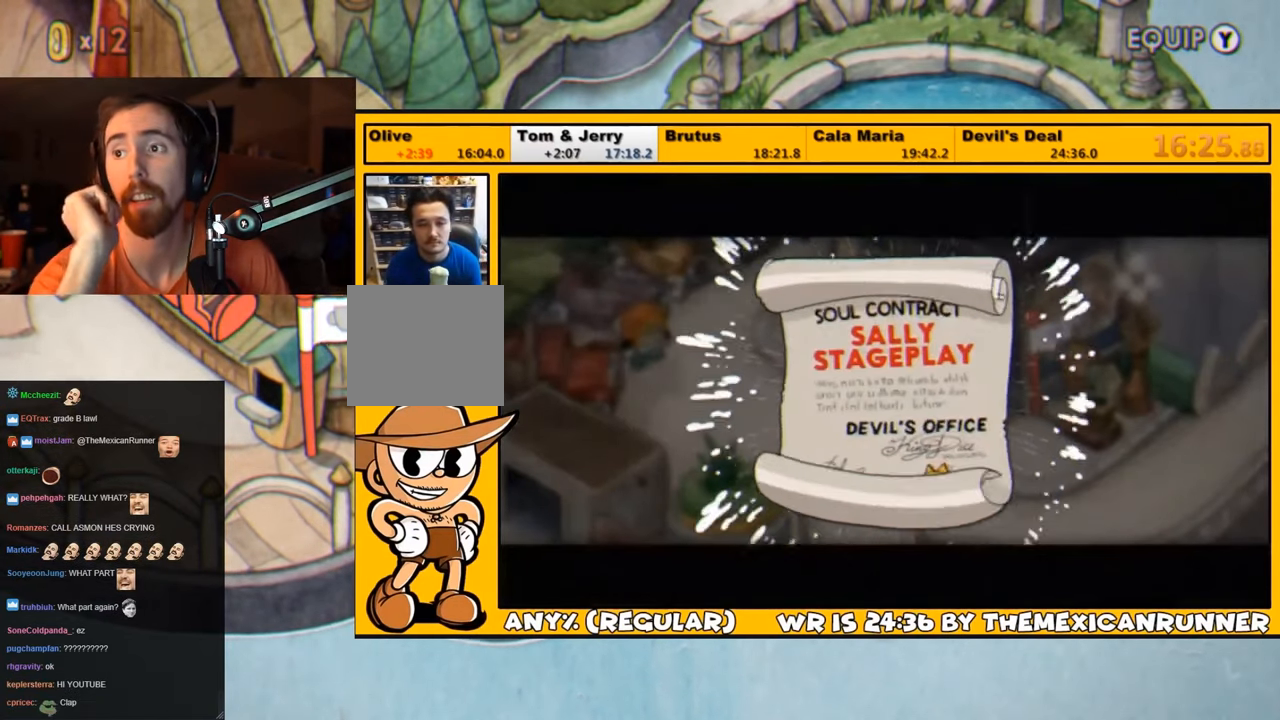
{"buttons": ["CROSS"], "left_stick": "center", "right_stick": "center", "events": [[34, "CROSS", "down"], [100, "CROSS", "up"], [134, "CROSS", "down"], [167, "DPAD_DOWN", "up"], [200, "CROSS", "up"], [284, "CROSS", "down"], [317, "CROSS", "up"], [367, "CROSS", "down"], [417, "CROSS", "up"], [467, "CROSS", "down"]]}
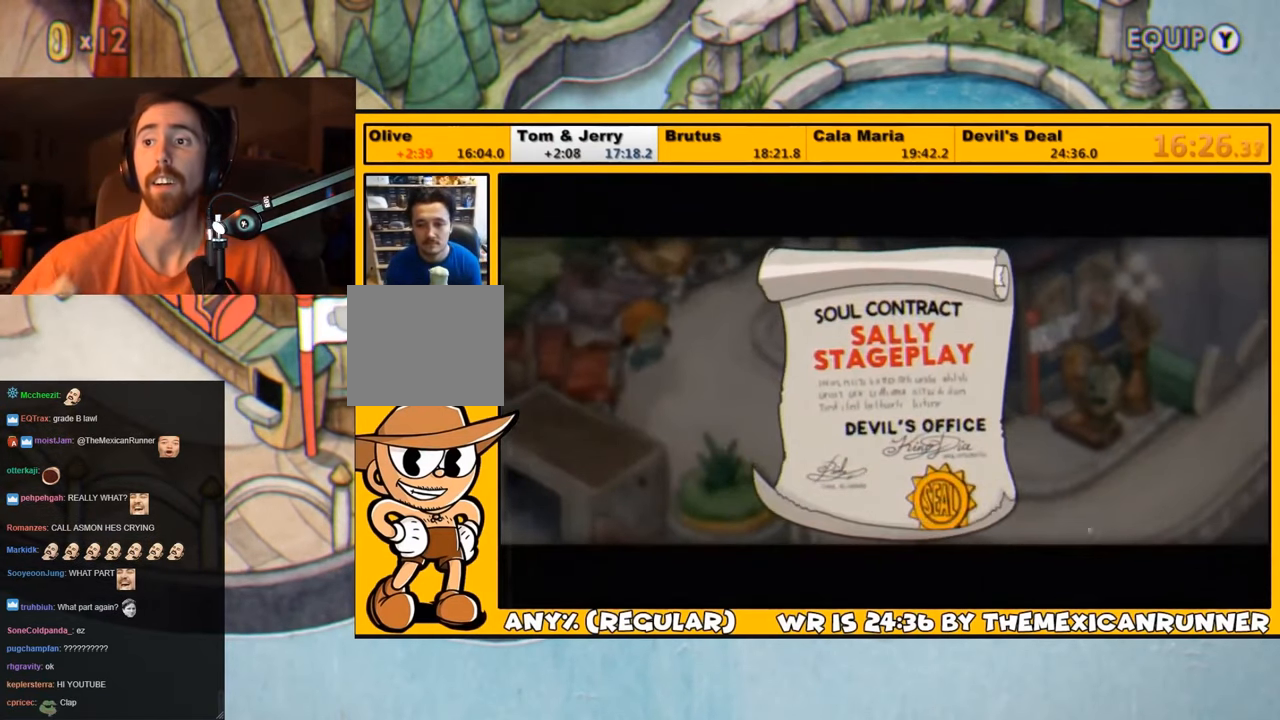
{"buttons": [], "left_stick": "center", "right_stick": "center", "events": [[34, "CROSS", "up"], [67, "CROSS", "down"], [150, "CROSS", "up"], [200, "CROSS", "down"], [234, "CROSS", "up"], [300, "CROSS", "down"], [367, "CROSS", "up"], [434, "CROSS", "down"], [467, "CROSS", "up"]]}
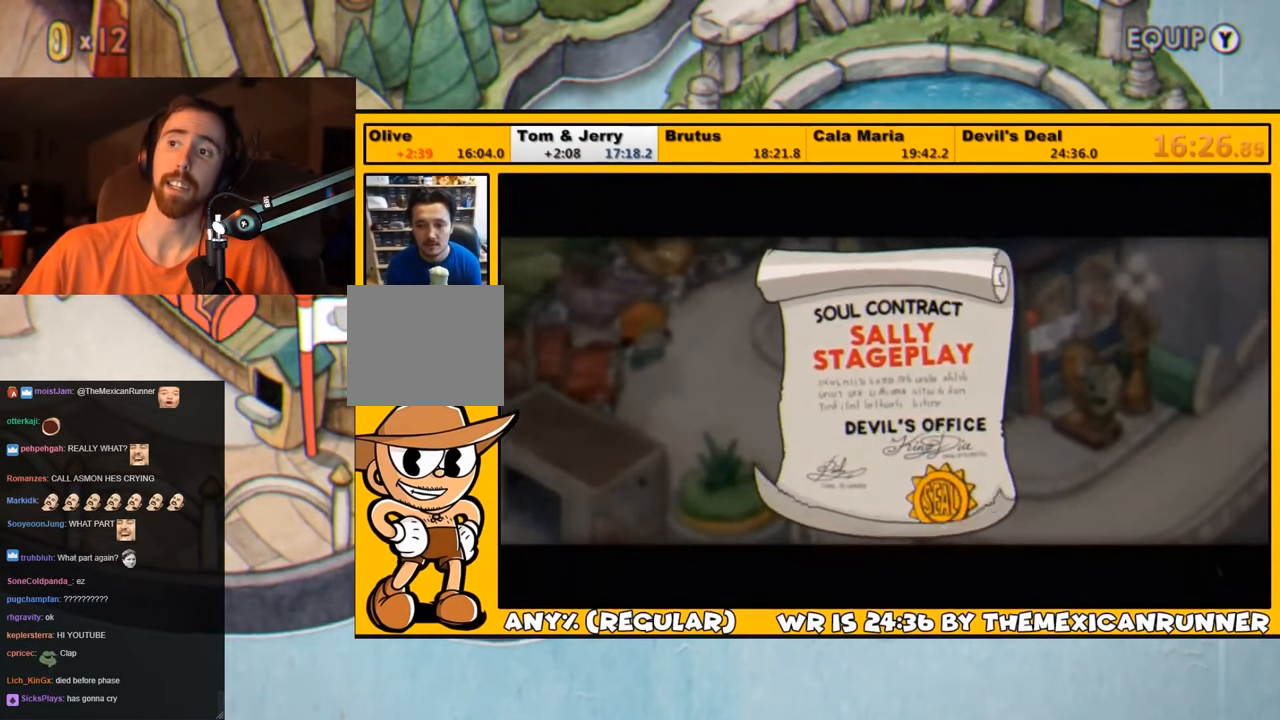
{"buttons": ["DPAD_DOWN"], "left_stick": "center", "right_stick": "center", "events": [[50, "CROSS", "down"], [67, "CROSS", "up"], [100, "DPAD_DOWN", "down"]]}
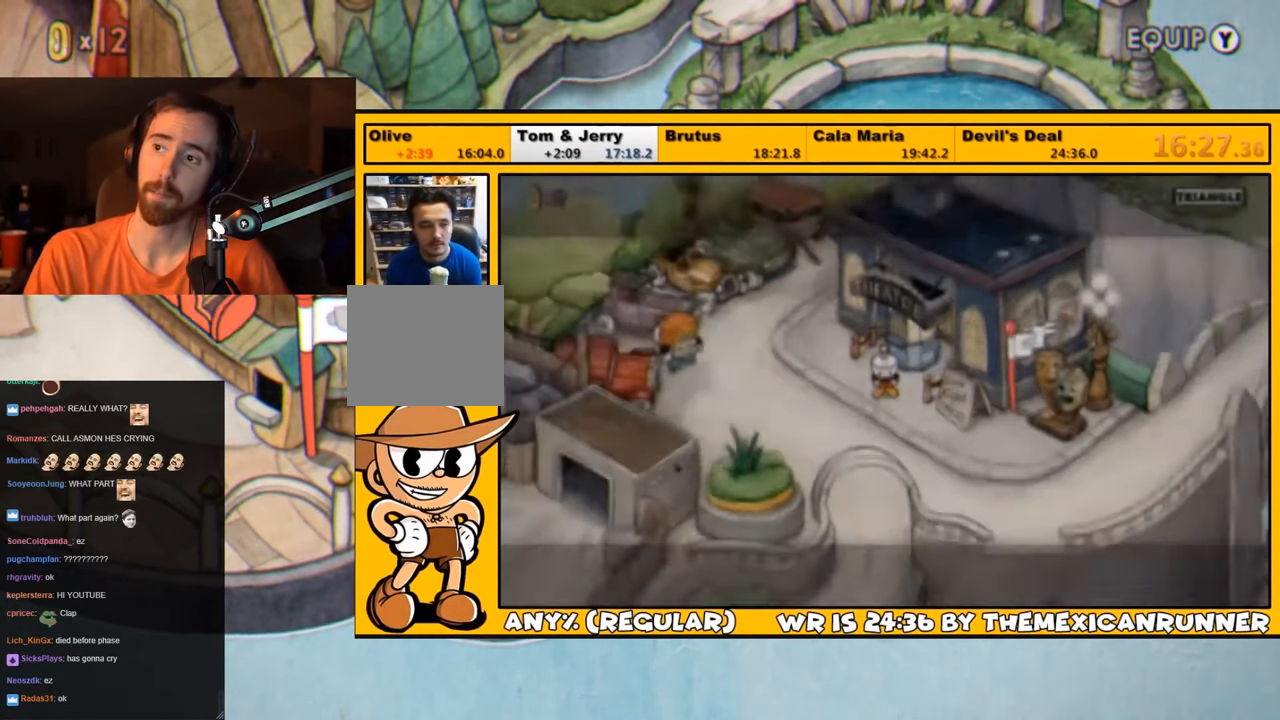
{"buttons": ["DPAD_DOWN"], "left_stick": "center", "right_stick": "center", "events": []}
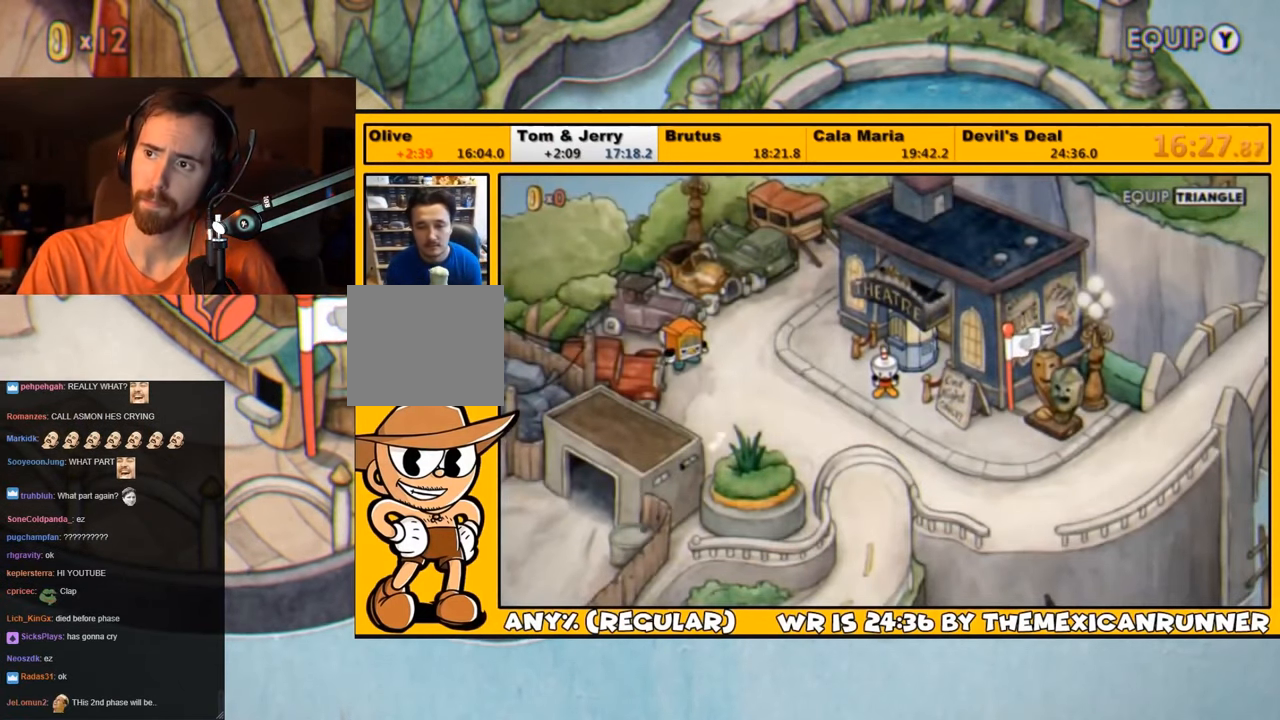
{"buttons": ["DPAD_DOWN"], "left_stick": "center", "right_stick": "center", "events": []}
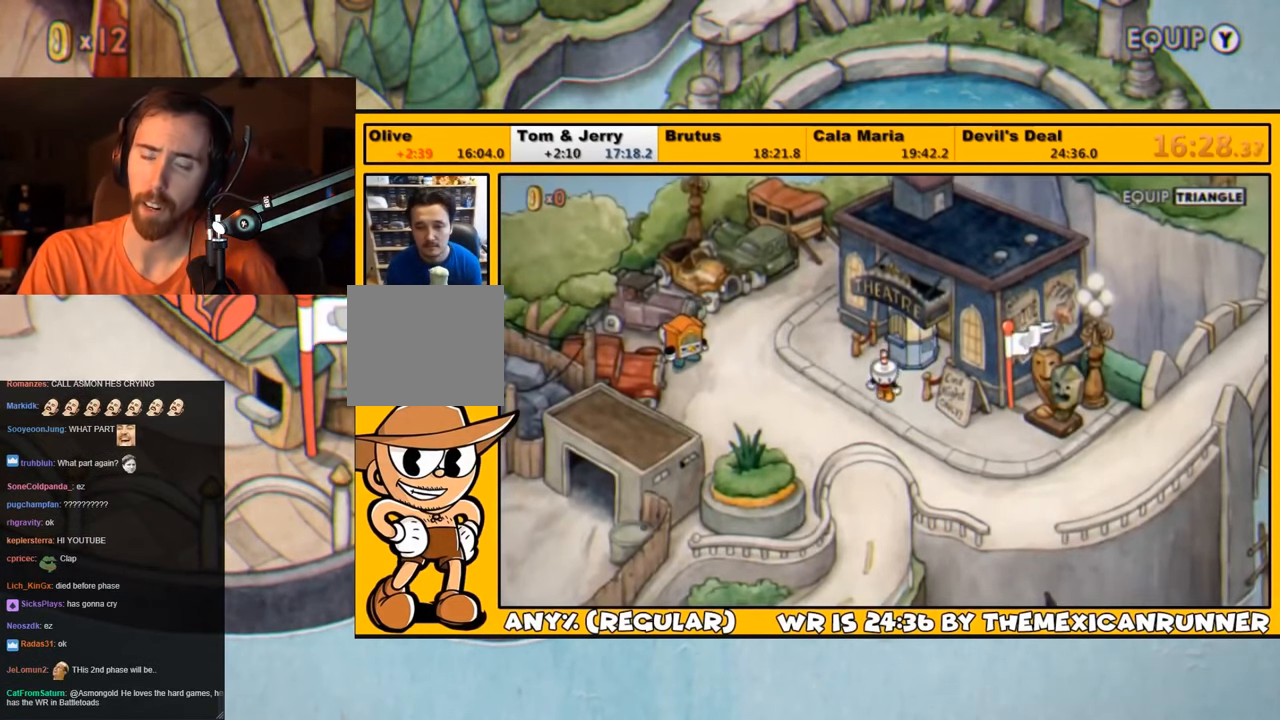
{"buttons": ["DPAD_DOWN"], "left_stick": "center", "right_stick": "center", "events": []}
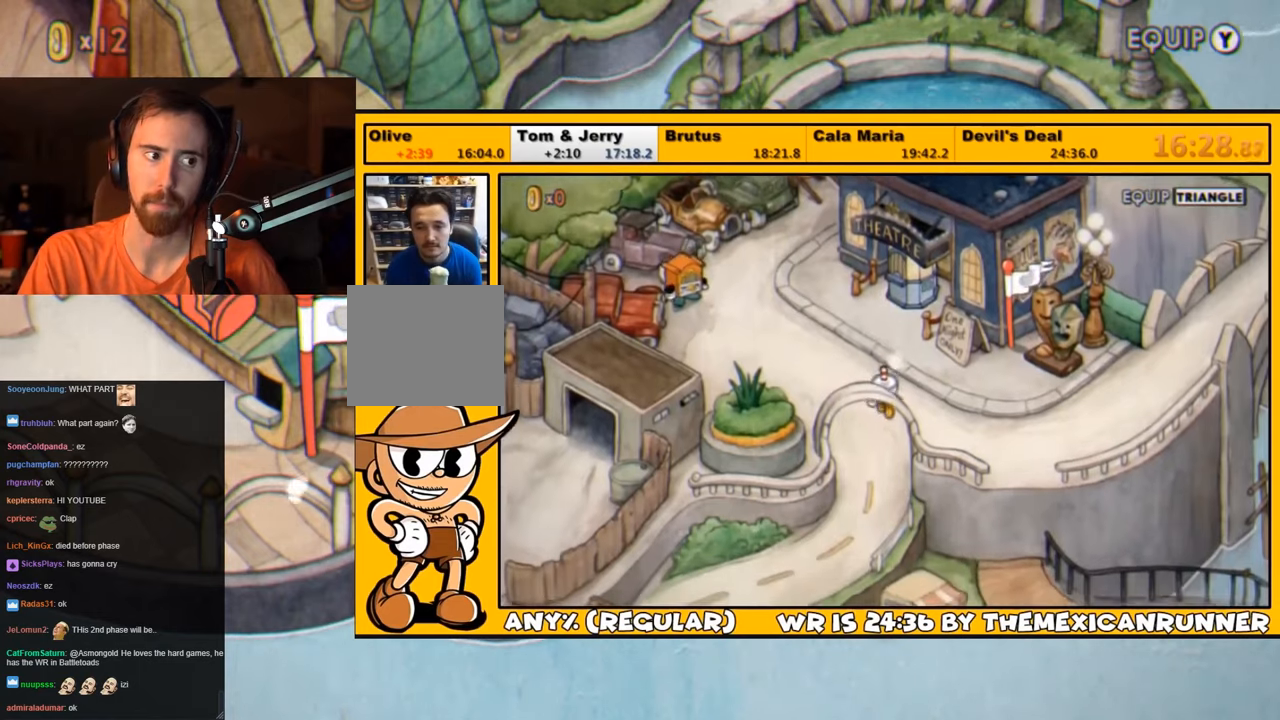
{"buttons": ["DPAD_DOWN", "DPAD_LEFT"], "left_stick": "center", "right_stick": "center", "events": [[400, "DPAD_LEFT", "down"]]}
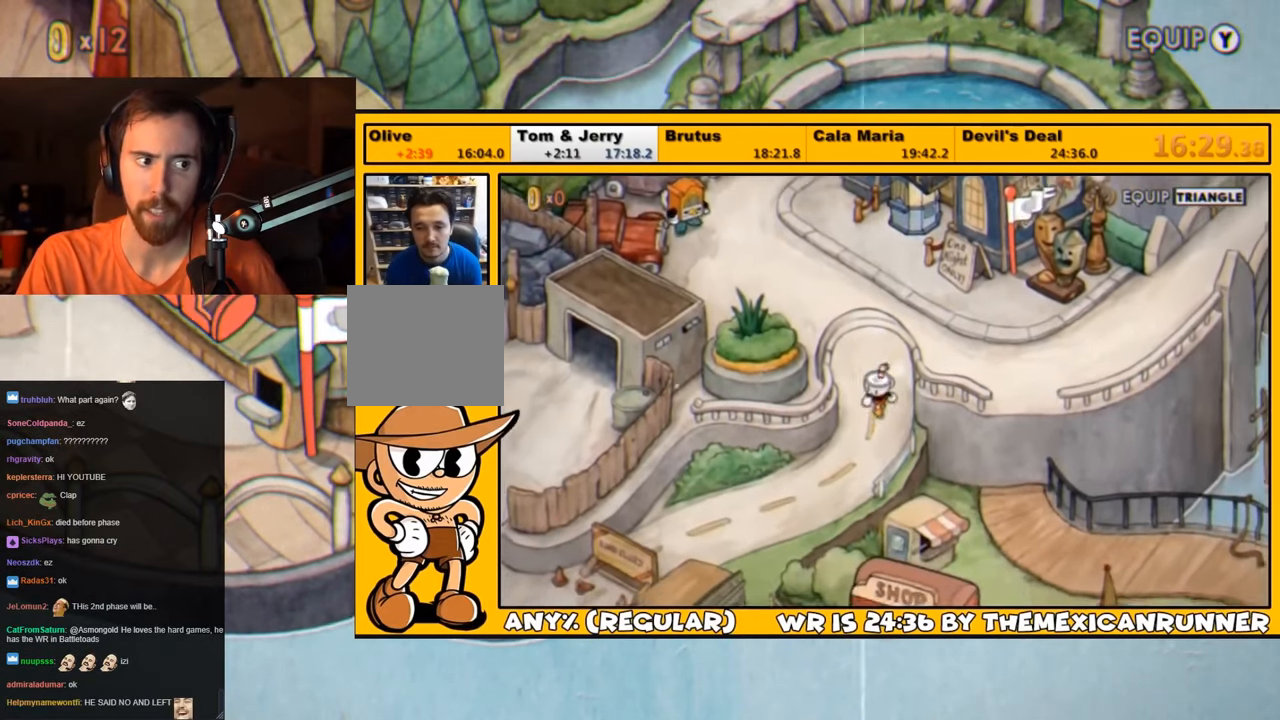
{"buttons": ["DPAD_DOWN", "DPAD_LEFT"], "left_stick": "center", "right_stick": "center", "events": []}
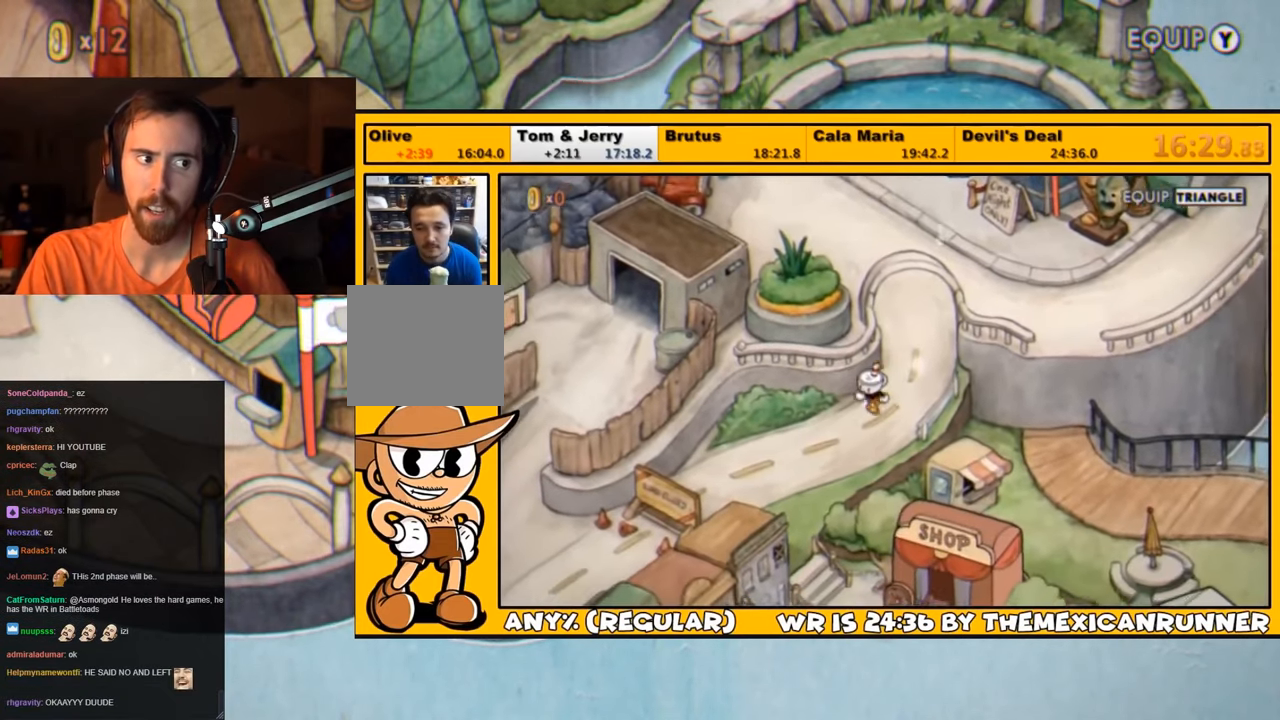
{"buttons": ["DPAD_DOWN", "DPAD_LEFT"], "left_stick": "center", "right_stick": "center", "events": []}
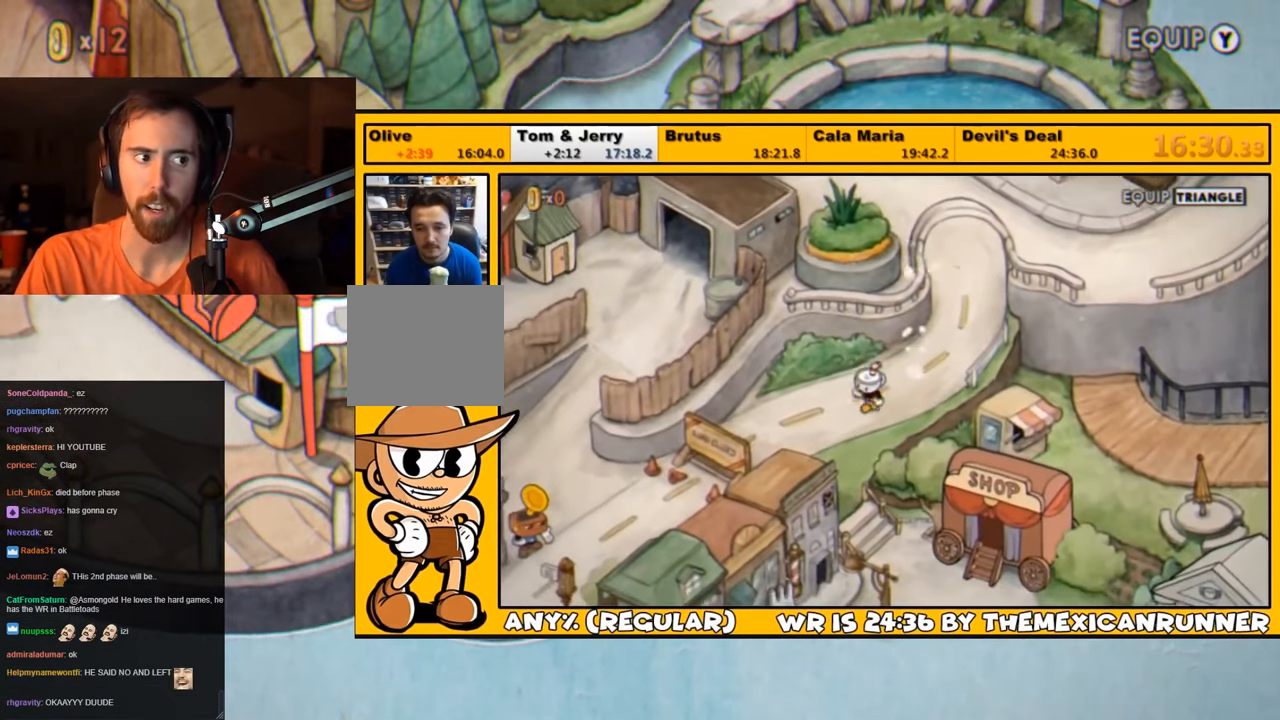
{"buttons": ["DPAD_DOWN"], "left_stick": "center", "right_stick": "center", "events": [[150, "DPAD_LEFT", "up"]]}
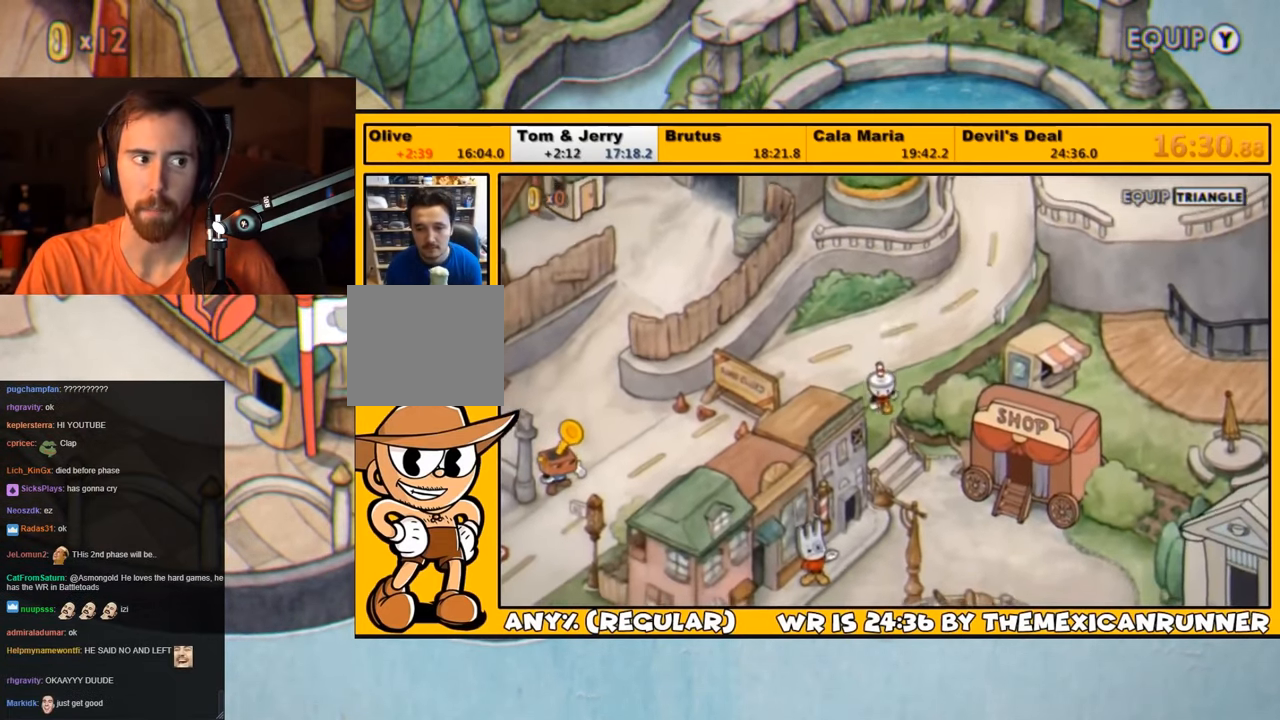
{"buttons": ["DPAD_DOWN"], "left_stick": "center", "right_stick": "center", "events": [[283, "DPAD_RIGHT", "down"], [483, "DPAD_RIGHT", "up"]]}
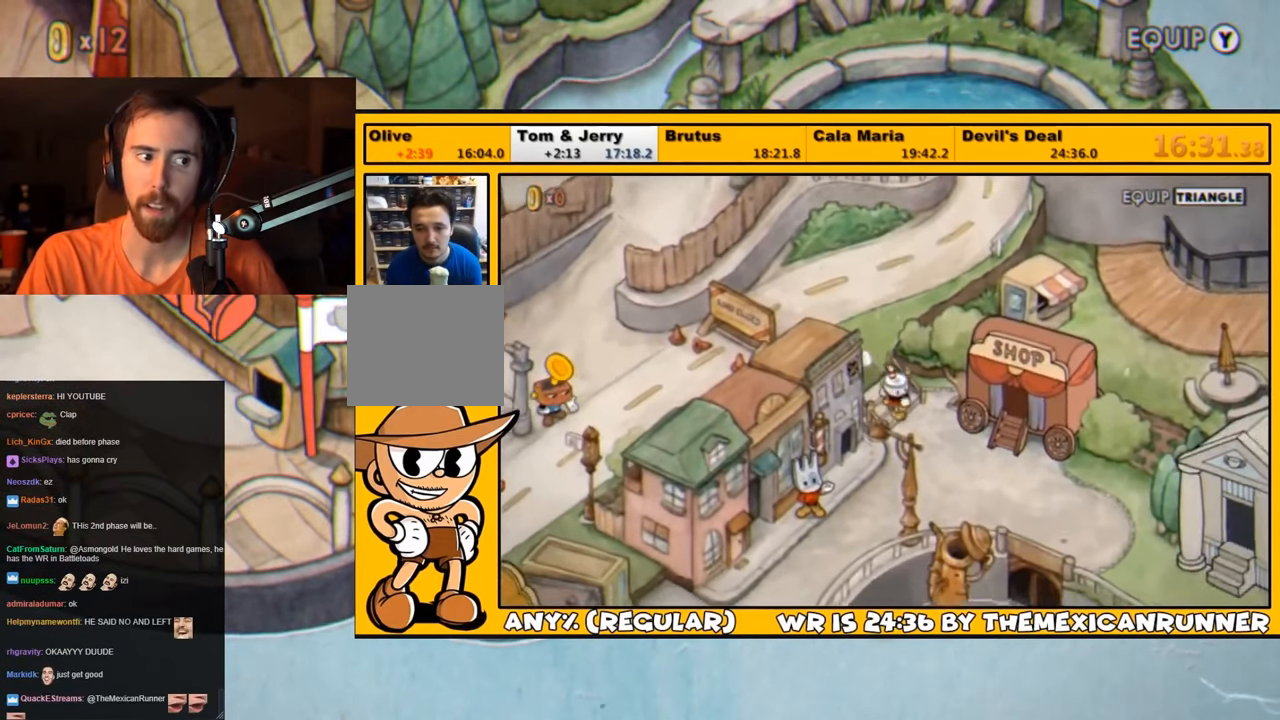
{"buttons": ["DPAD_DOWN", "DPAD_LEFT"], "left_stick": "center", "right_stick": "center", "events": [[450, "DPAD_LEFT", "down"]]}
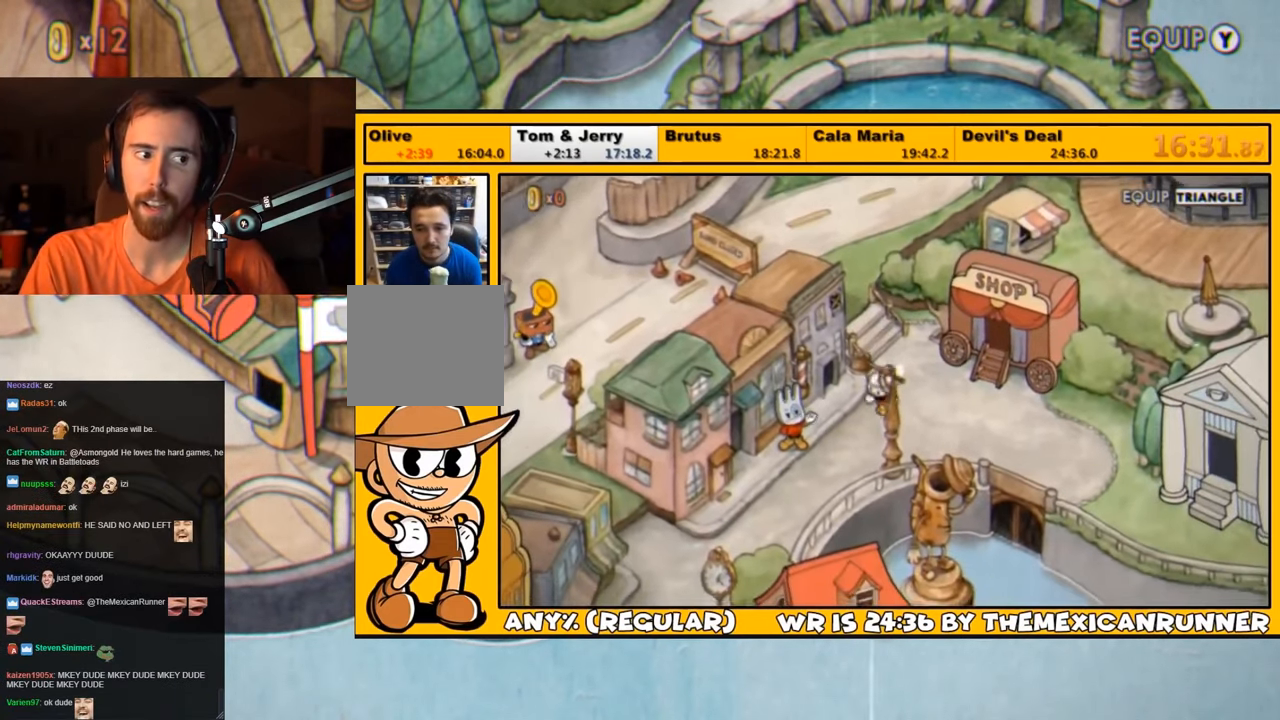
{"buttons": ["DPAD_DOWN", "DPAD_LEFT"], "left_stick": "center", "right_stick": "center", "events": []}
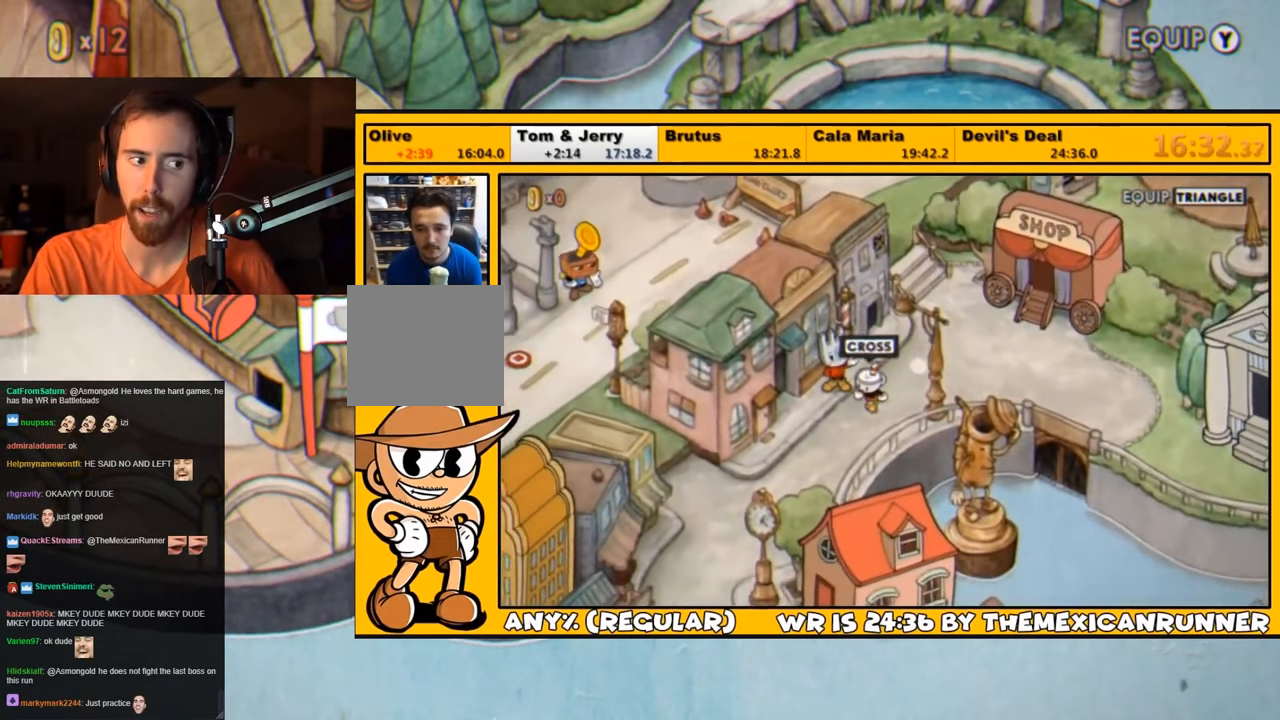
{"buttons": ["DPAD_DOWN", "DPAD_LEFT"], "left_stick": "center", "right_stick": "center", "events": []}
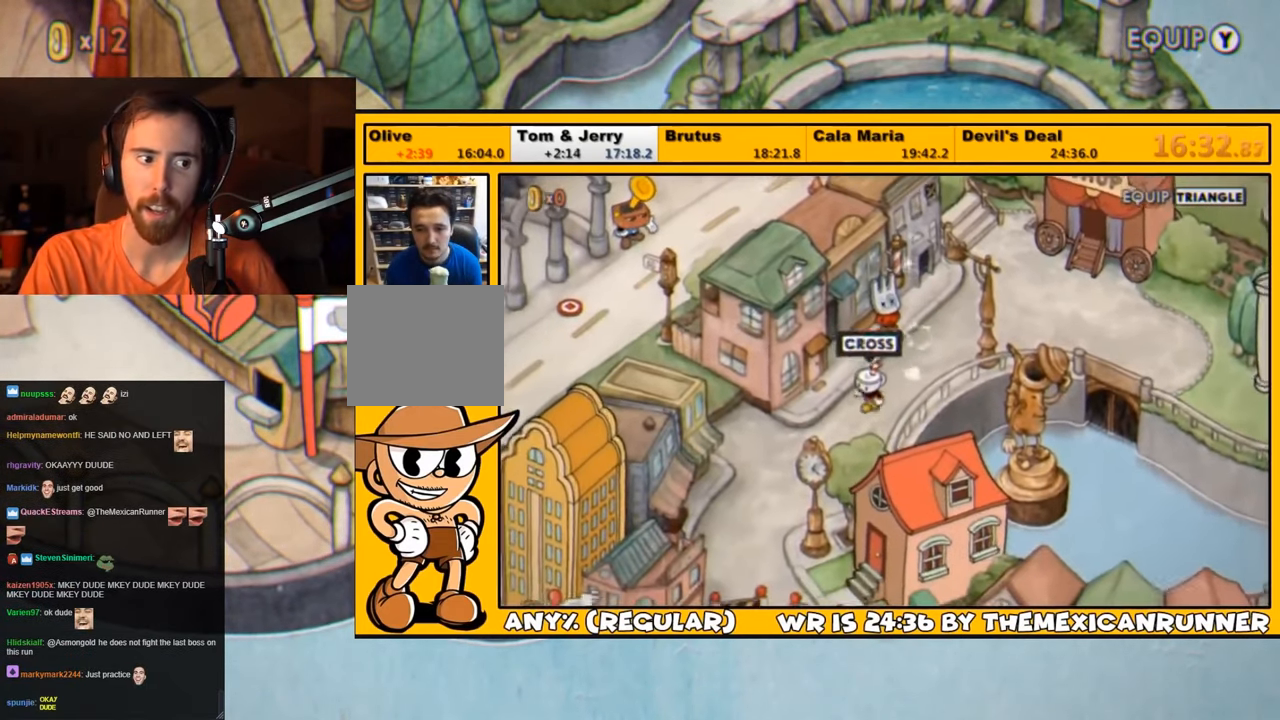
{"buttons": ["DPAD_DOWN", "DPAD_LEFT"], "left_stick": "center", "right_stick": "center", "events": []}
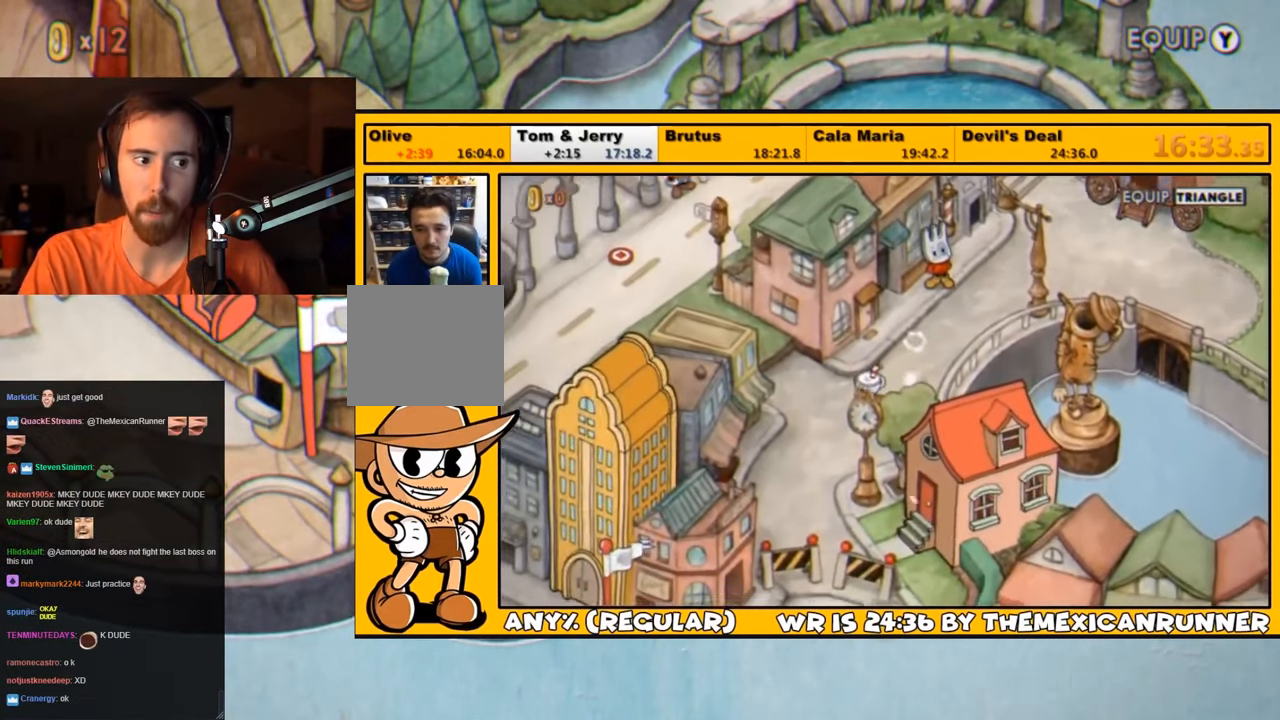
{"buttons": ["DPAD_DOWN"], "left_stick": "center", "right_stick": "center", "events": [[266, "DPAD_LEFT", "up"]]}